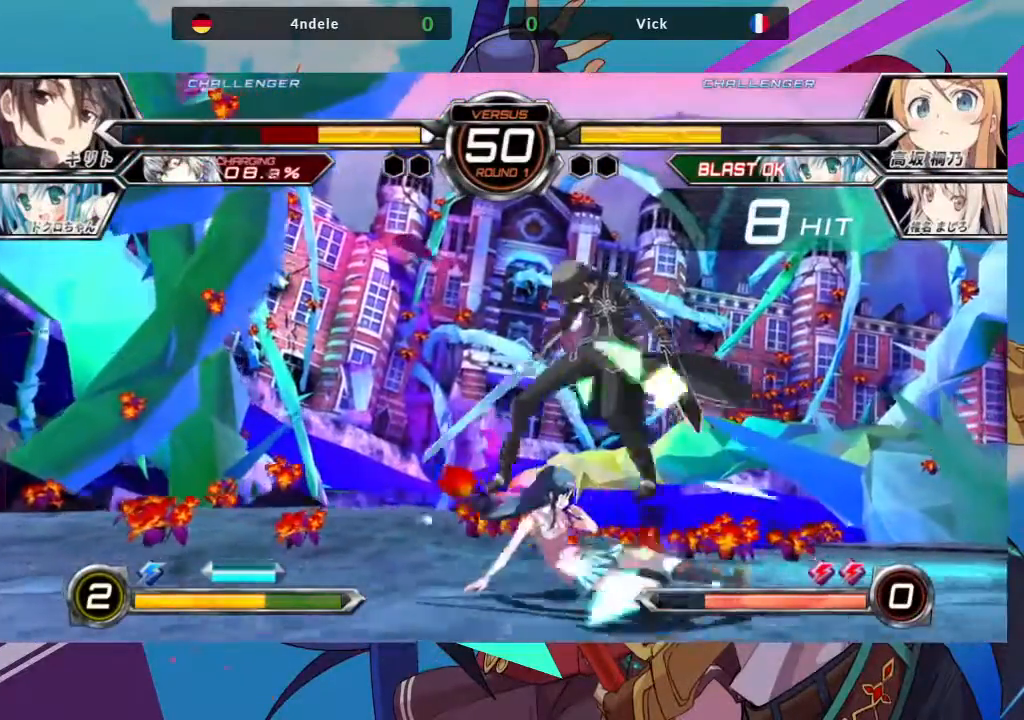
Gameplay with a controller (arcade stick); each line is a JSON object with the inputs held at the frame after it. "events" lists button and stick changes between this image and that frame as [ms after this image, input, new state], when the widget could be followed in between. Not read: L3 R3.
{"buttons": ["SQUARE"], "left_stick": "center", "events": [[17, "CROSS", "up"], [183, "SQUARE", "up"], [250, "SQUARE", "down"], [283, "SQUARE", "up"], [433, "SQUARE", "down"]]}
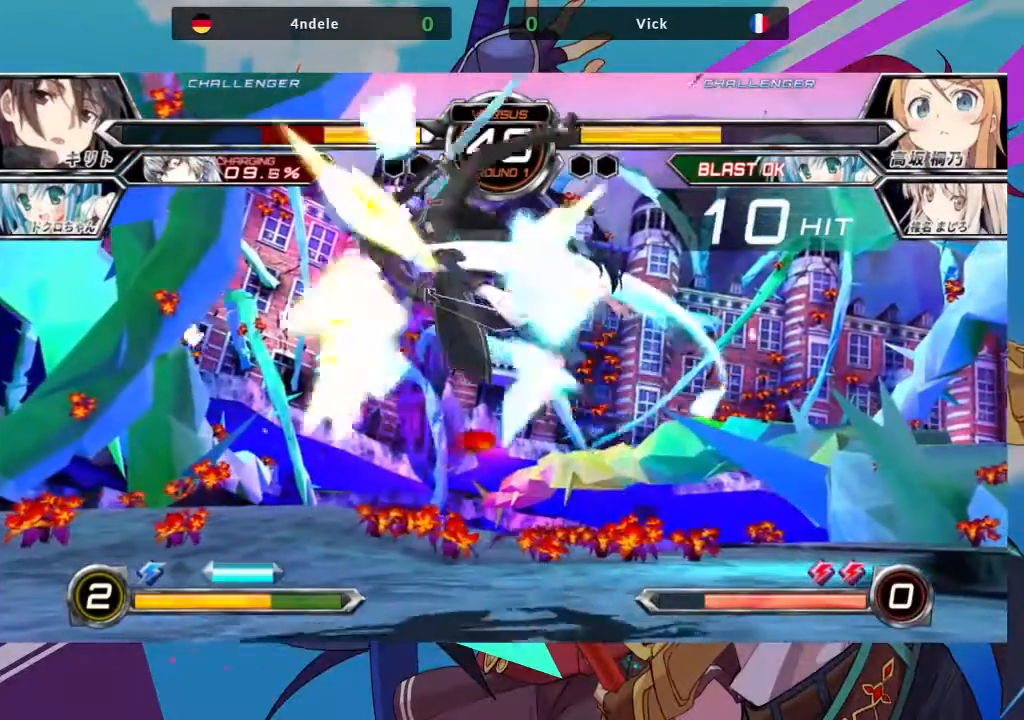
{"buttons": ["SQUARE"], "left_stick": "center", "events": [[17, "SQUARE", "up"], [317, "SQUARE", "down"], [433, "SQUARE", "up"], [500, "SQUARE", "down"]]}
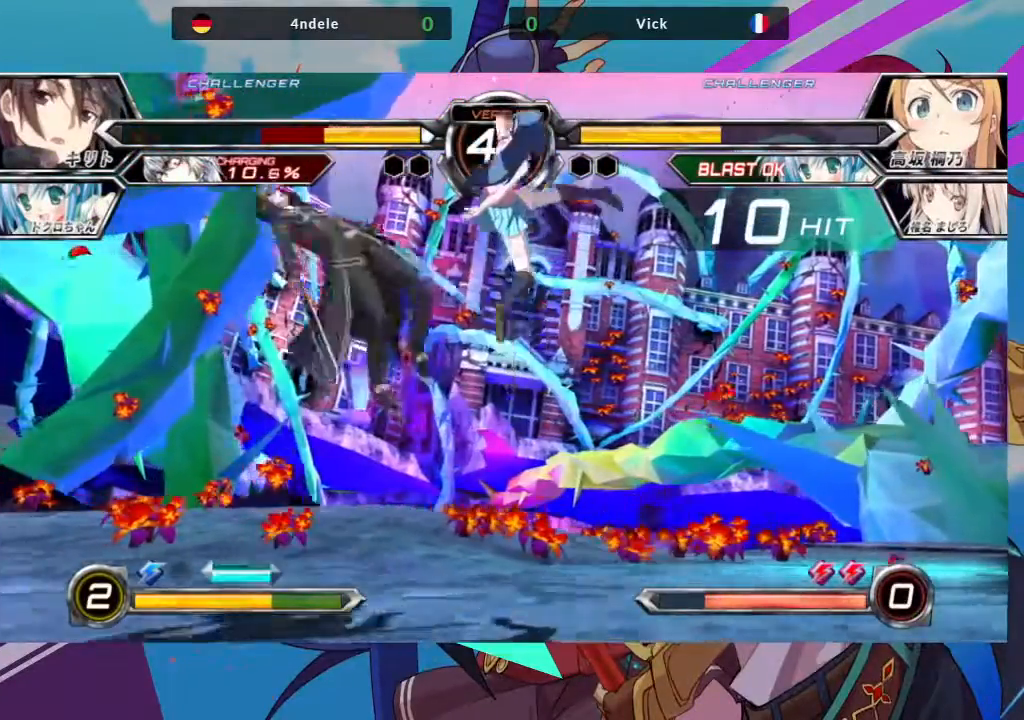
{"buttons": ["SQUARE"], "left_stick": "center", "events": [[83, "SQUARE", "up"], [183, "left_stick", "left"], [267, "left_stick", "center"], [367, "SQUARE", "down"]]}
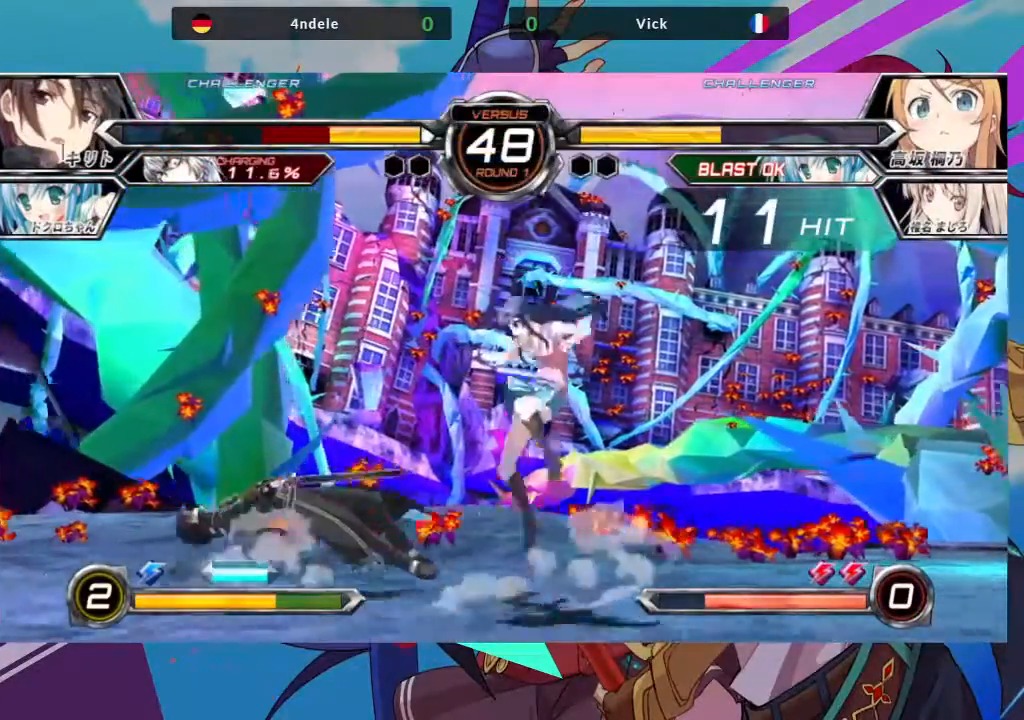
{"buttons": [], "left_stick": "left", "events": [[167, "SQUARE", "up"], [300, "left_stick", "left"], [383, "left_stick", "center"], [450, "left_stick", "left"]]}
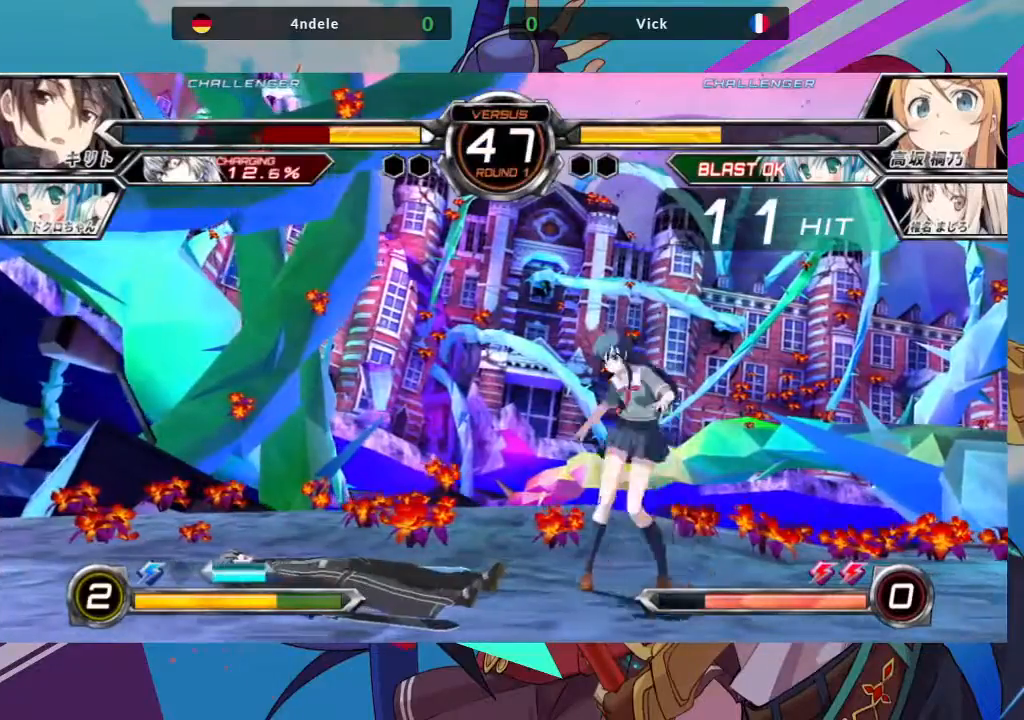
{"buttons": [], "left_stick": "down-right", "events": [[283, "left_stick", "down-right"], [367, "SQUARE", "down"], [467, "SQUARE", "up"]]}
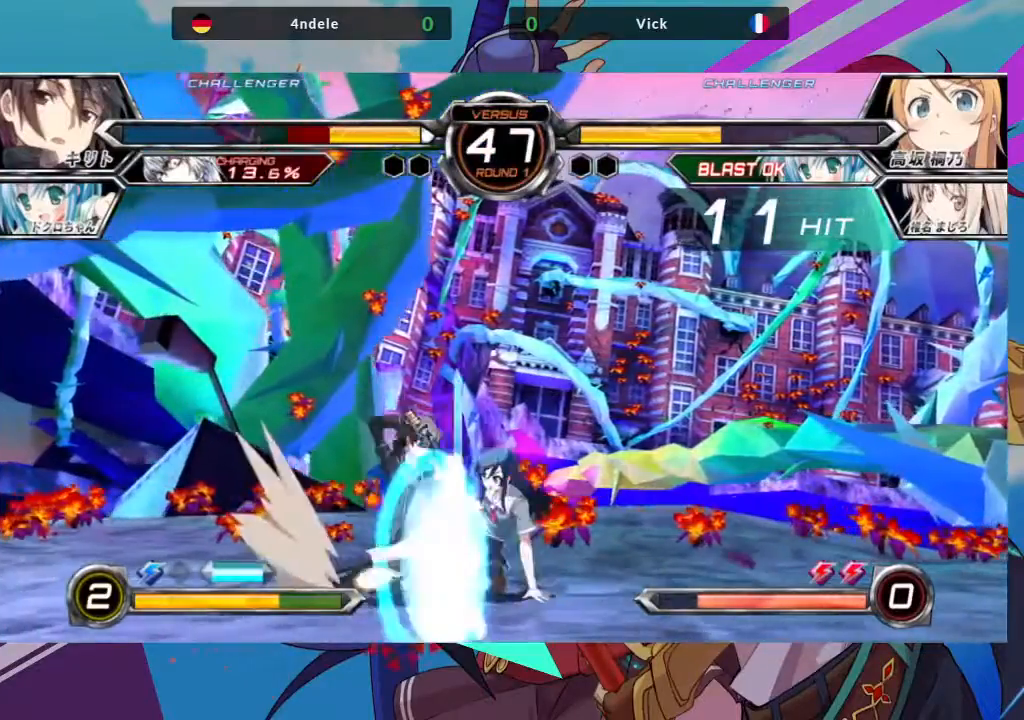
{"buttons": ["TRIANGLE"], "left_stick": "center", "events": [[50, "SQUARE", "down"], [150, "SQUARE", "up"], [217, "SQUARE", "down"], [317, "SQUARE", "up"], [400, "left_stick", "center"], [417, "TRIANGLE", "down"]]}
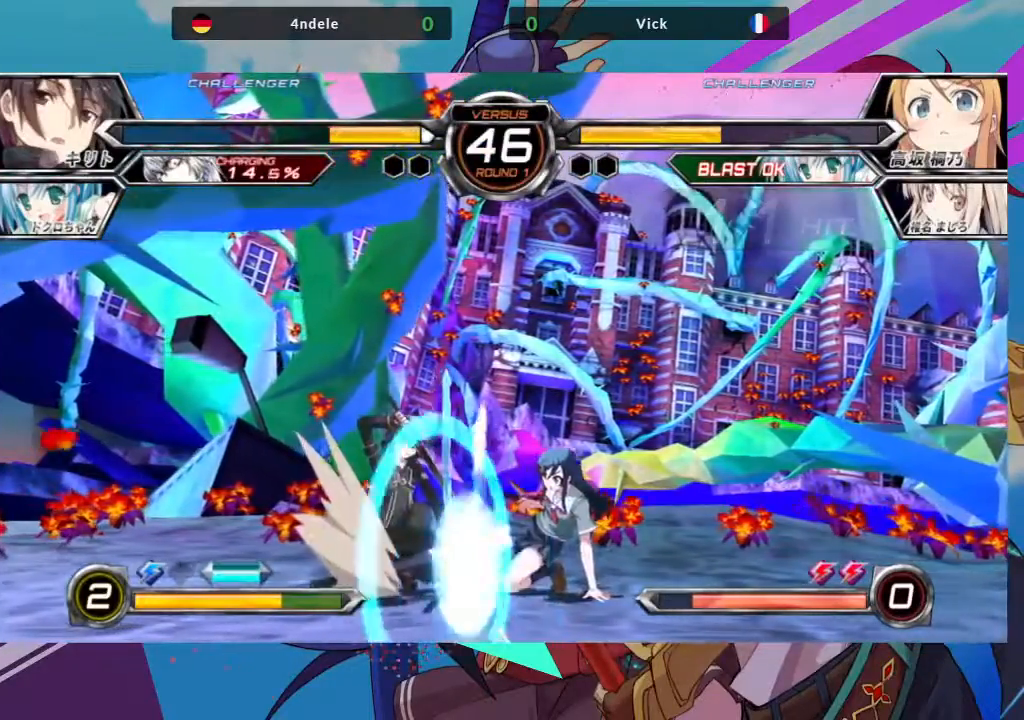
{"buttons": [], "left_stick": "left", "events": [[17, "TRIANGLE", "up"], [233, "R1", "down"], [350, "R1", "up"], [450, "left_stick", "left"]]}
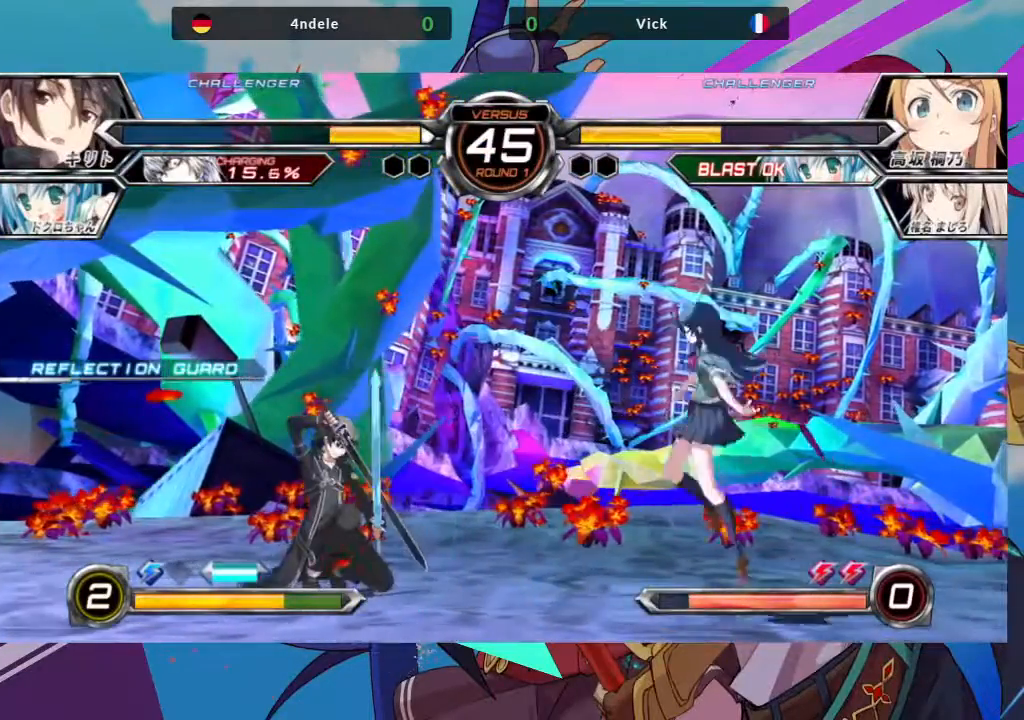
{"buttons": [], "left_stick": "right", "events": [[33, "left_stick", "down-right"], [150, "TRIANGLE", "down"], [167, "left_stick", "center"], [233, "TRIANGLE", "up"], [383, "left_stick", "right"]]}
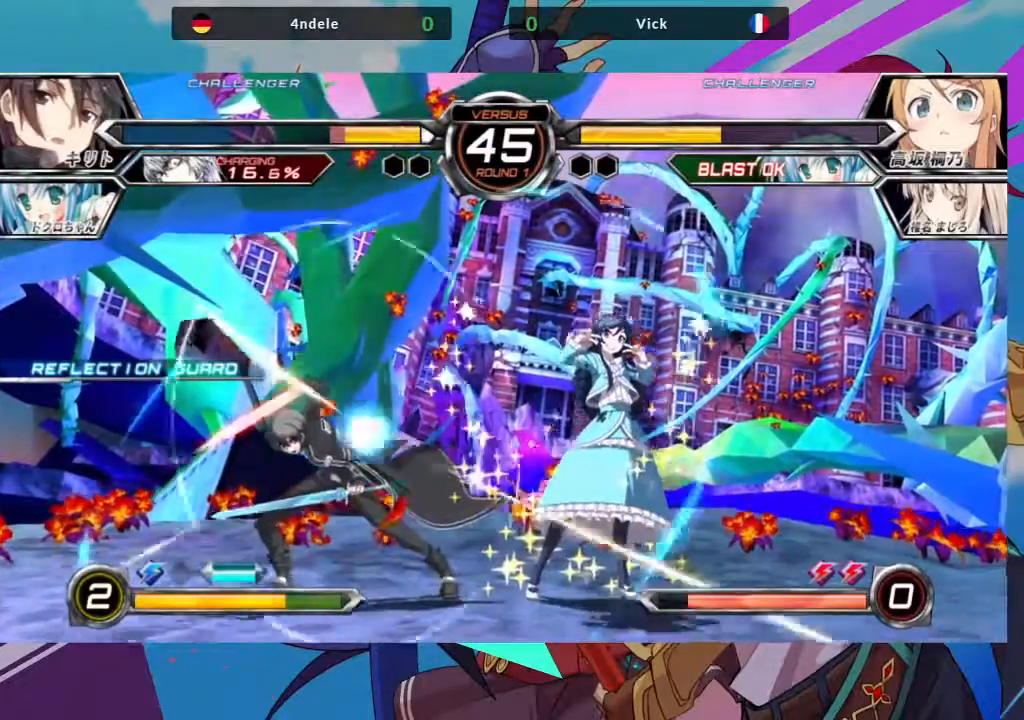
{"buttons": ["SQUARE", "TRIANGLE"], "left_stick": "left", "events": [[317, "left_stick", "center"], [367, "left_stick", "left"], [450, "SQUARE", "down"], [450, "TRIANGLE", "down"]]}
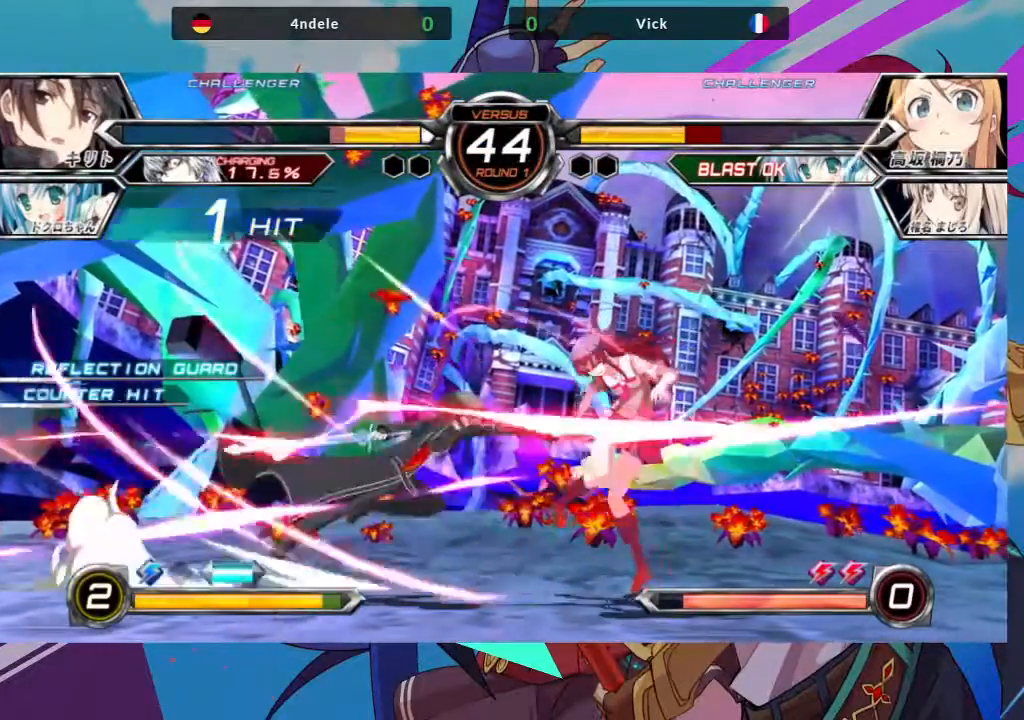
{"buttons": ["SQUARE", "TRIANGLE"], "left_stick": "right", "events": [[33, "SQUARE", "up"], [33, "TRIANGLE", "up"], [100, "left_stick", "center"], [150, "left_stick", "right"], [467, "SQUARE", "down"], [467, "TRIANGLE", "down"]]}
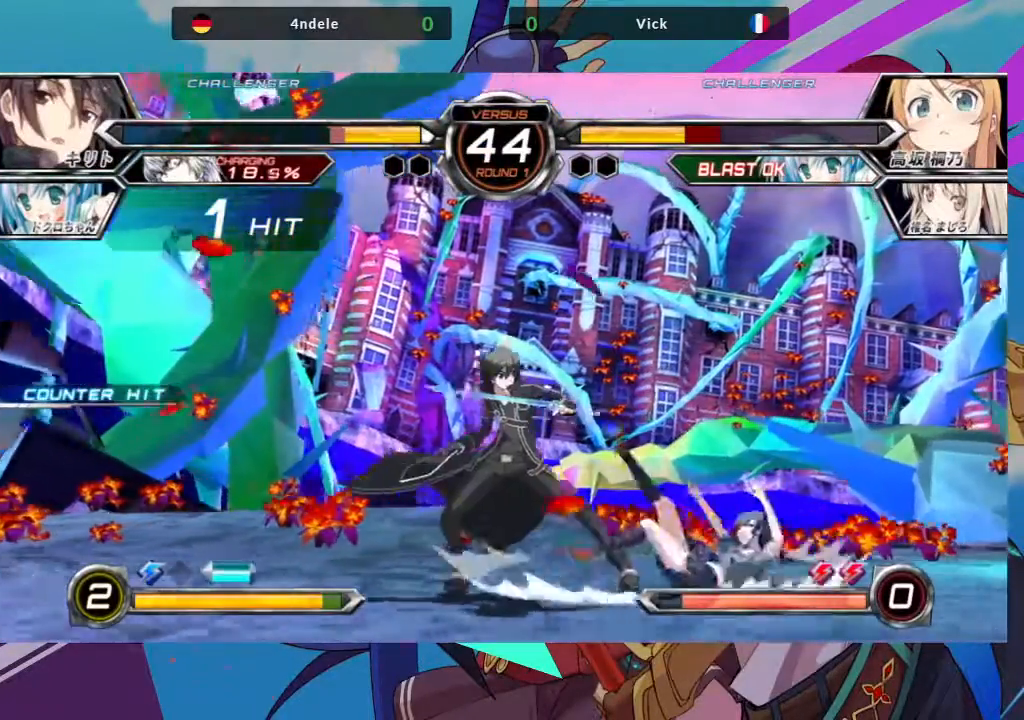
{"buttons": [], "left_stick": "down-right", "events": [[100, "SQUARE", "up"], [100, "TRIANGLE", "up"], [450, "left_stick", "down-right"]]}
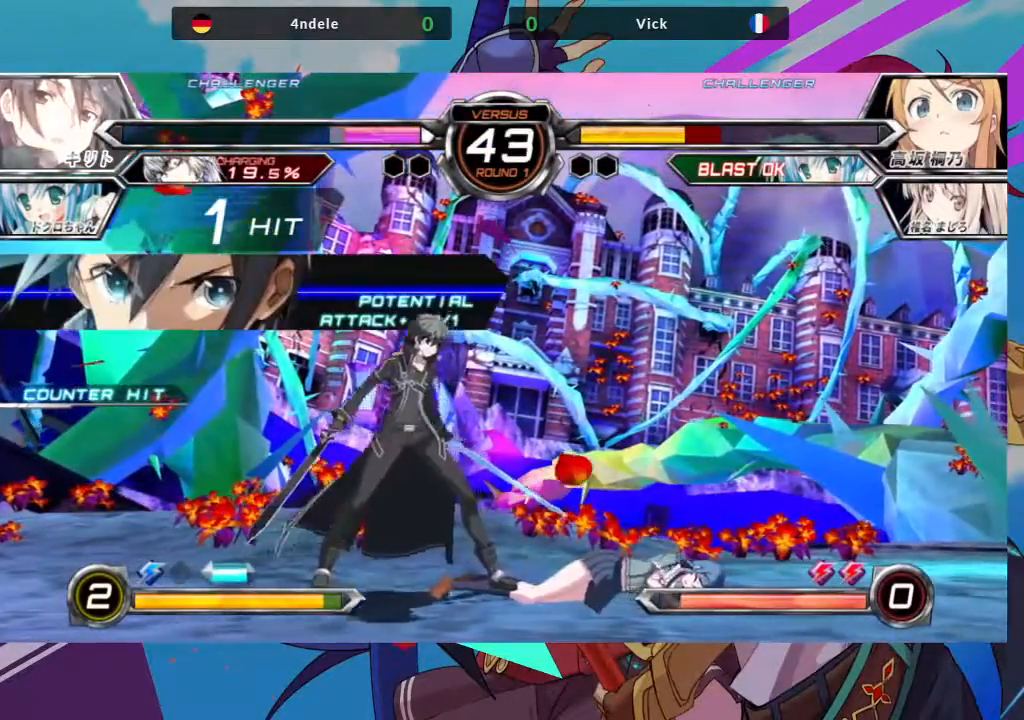
{"buttons": [], "left_stick": "down-right", "events": []}
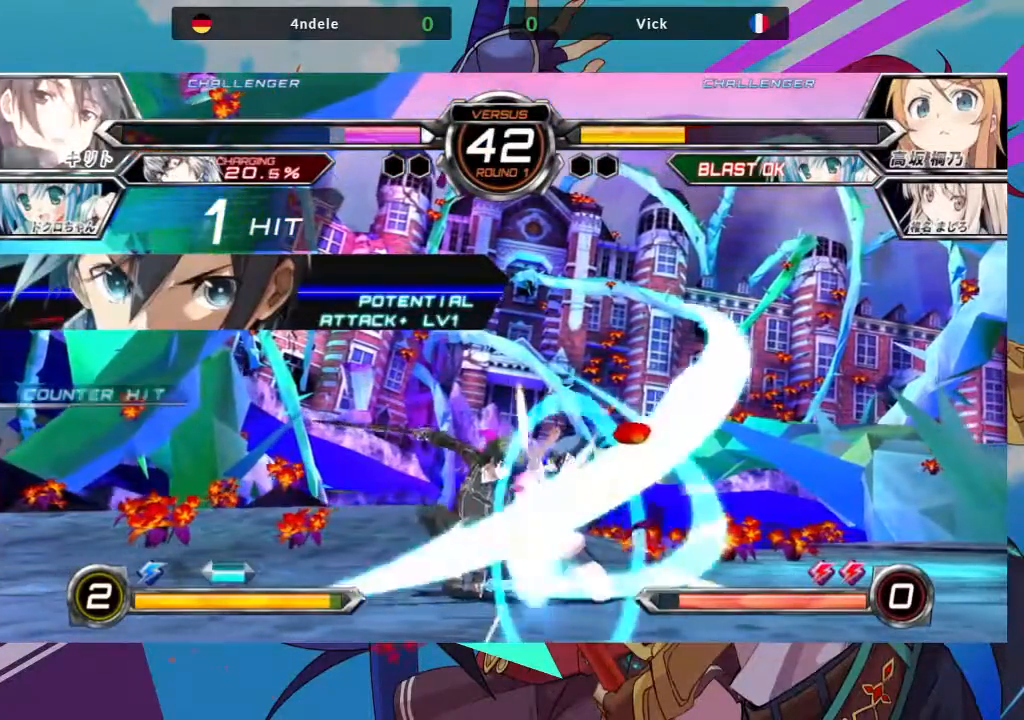
{"buttons": [], "left_stick": "down-right", "events": []}
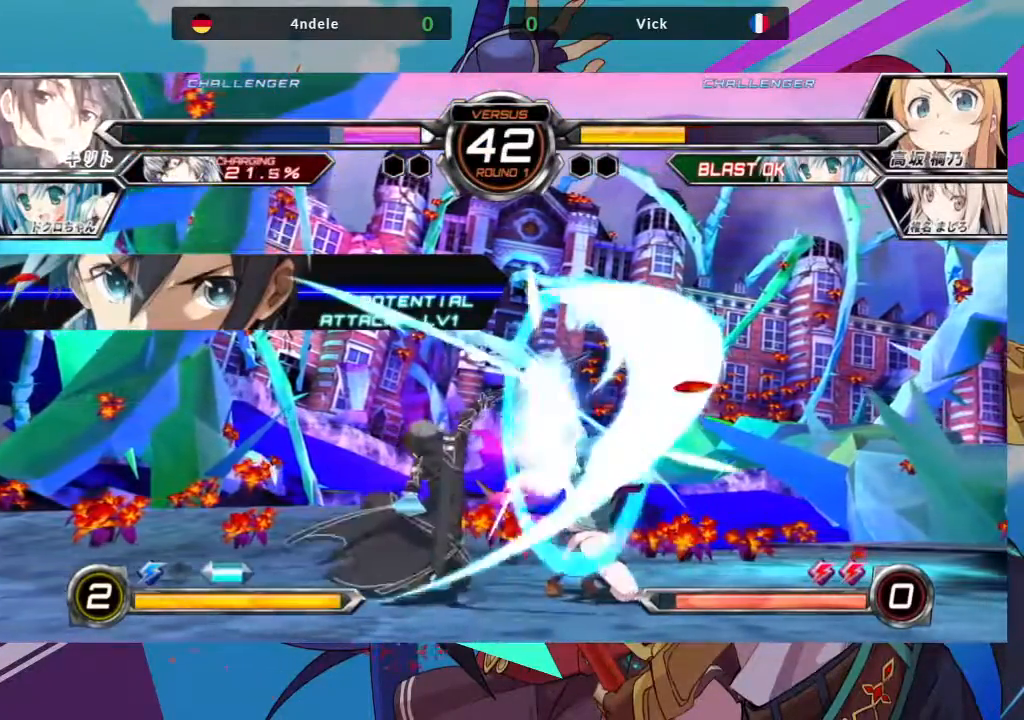
{"buttons": [], "left_stick": "right", "events": [[150, "CROSS", "down"], [217, "left_stick", "right"], [233, "CROSS", "up"]]}
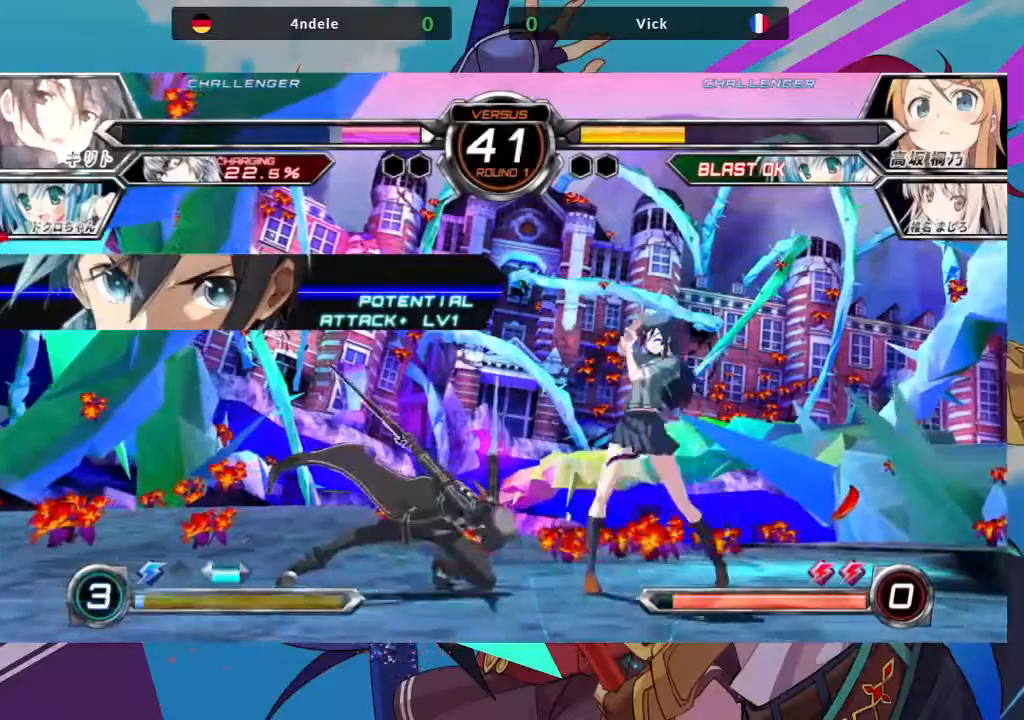
{"buttons": [], "left_stick": "right", "events": [[17, "SQUARE", "down"], [17, "TRIANGLE", "down"], [117, "SQUARE", "up"], [117, "TRIANGLE", "up"]]}
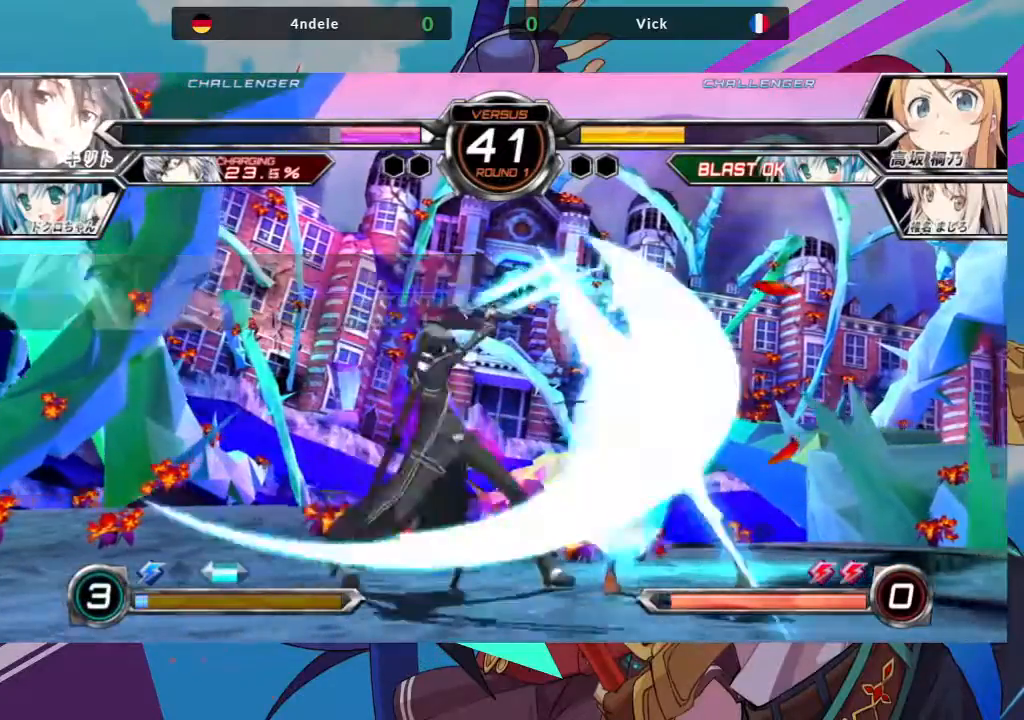
{"buttons": [], "left_stick": "down-right", "events": [[267, "left_stick", "down-right"]]}
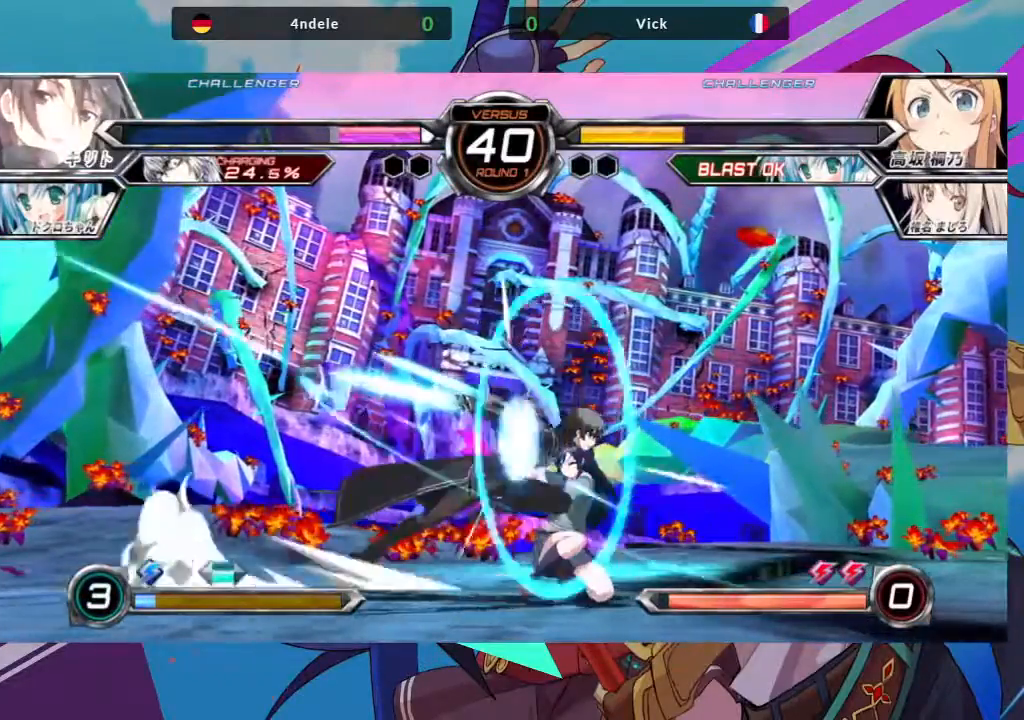
{"buttons": ["SQUARE"], "left_stick": "down-right", "events": [[50, "SQUARE", "down"], [133, "SQUARE", "up"], [267, "SQUARE", "down"], [350, "SQUARE", "up"], [450, "SQUARE", "down"]]}
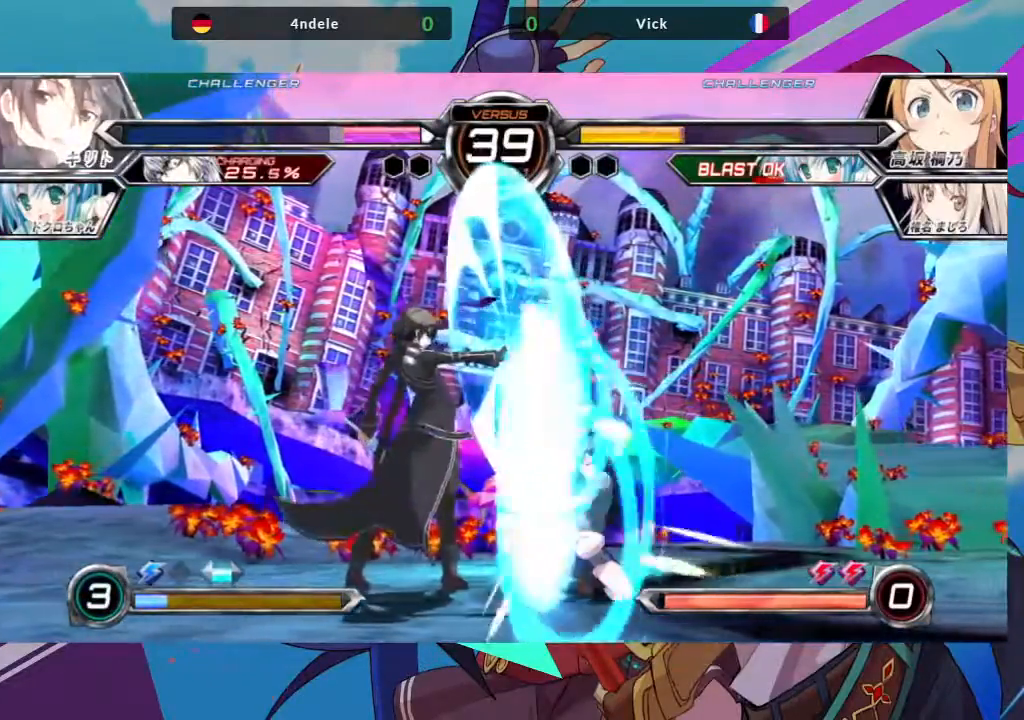
{"buttons": ["CROSS"], "left_stick": "right", "events": [[33, "SQUARE", "up"], [267, "left_stick", "right"], [433, "CROSS", "down"]]}
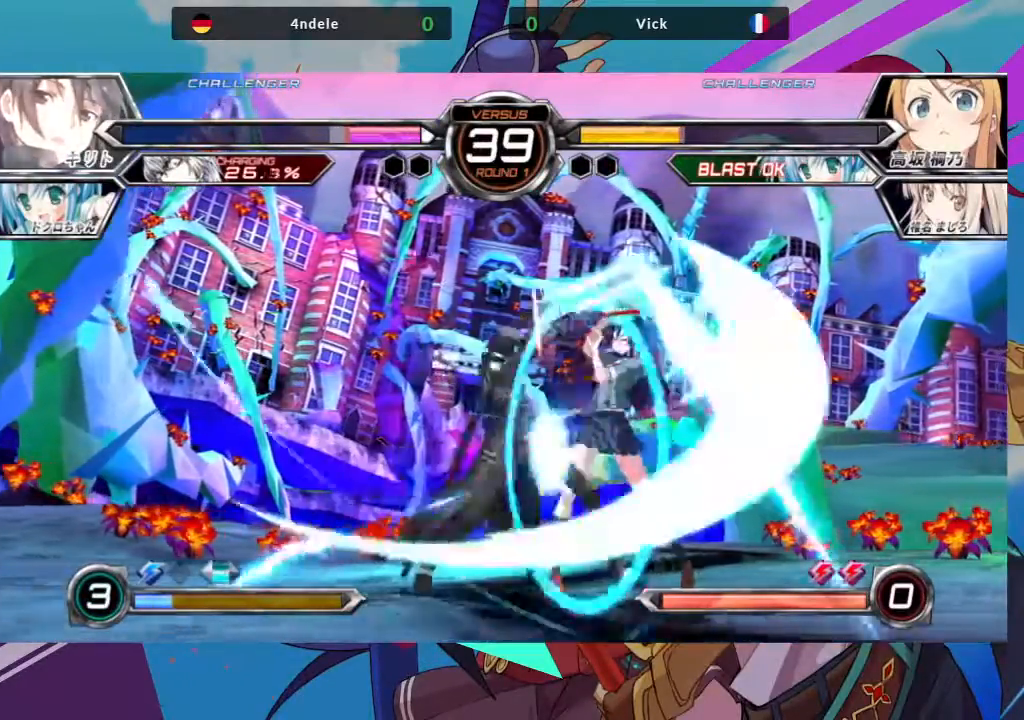
{"buttons": [], "left_stick": "down-right", "events": [[33, "CROSS", "up"], [367, "SQUARE", "down"], [483, "SQUARE", "up"], [483, "left_stick", "down-right"]]}
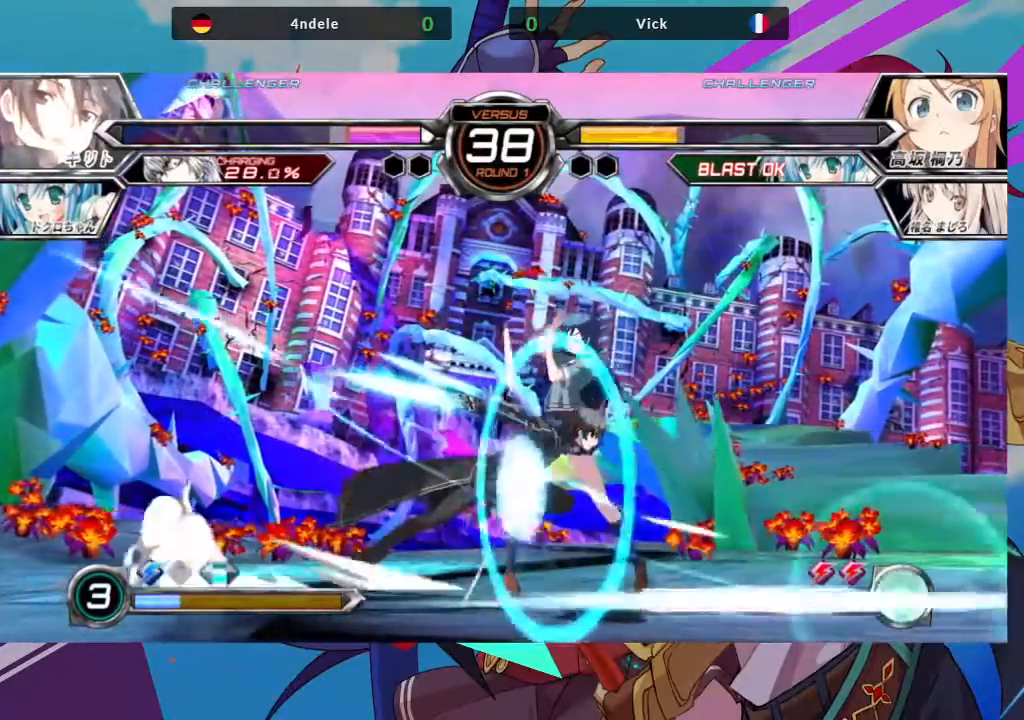
{"buttons": [], "left_stick": "down-right", "events": [[300, "SQUARE", "down"], [433, "SQUARE", "up"]]}
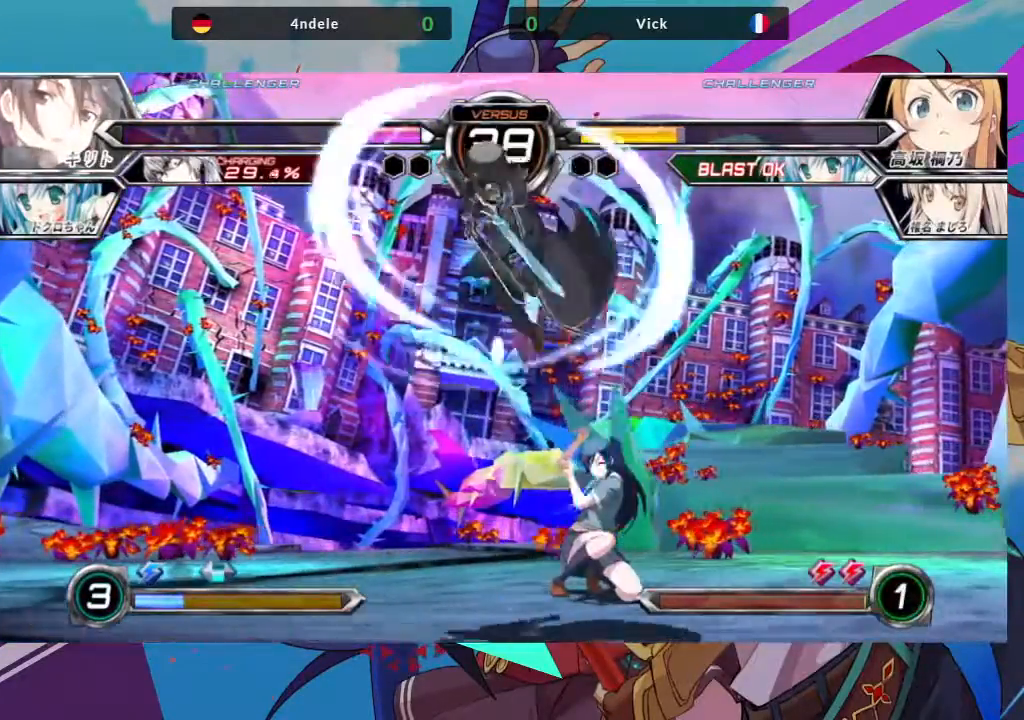
{"buttons": ["SQUARE"], "left_stick": "down-right", "events": [[267, "SQUARE", "down"], [350, "SQUARE", "up"], [483, "SQUARE", "down"]]}
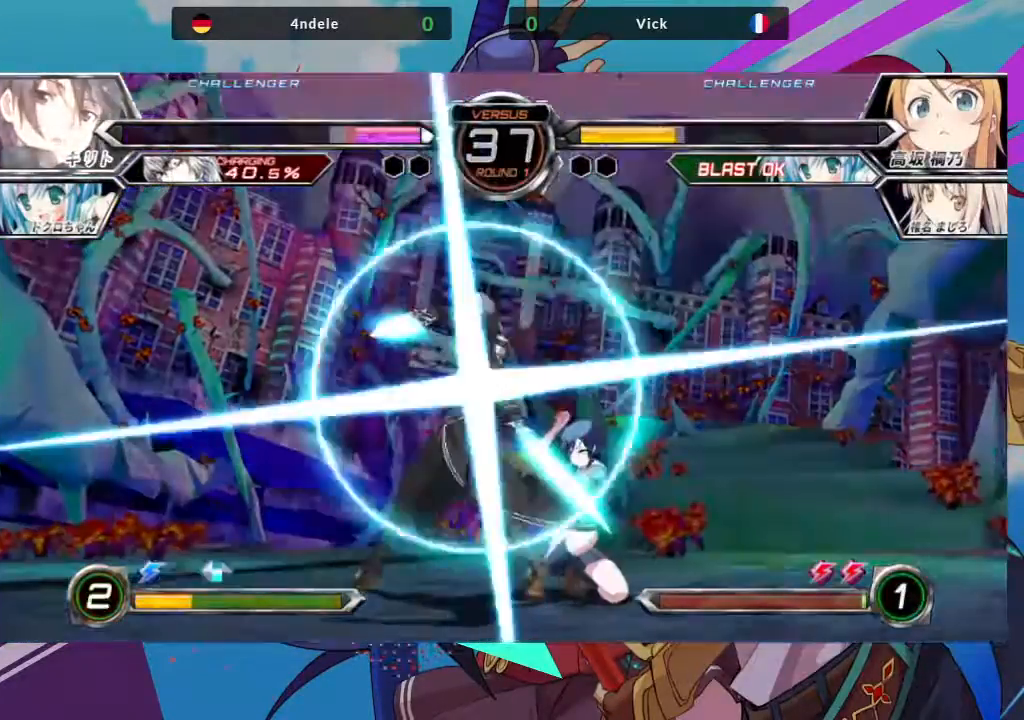
{"buttons": [], "left_stick": "down-right", "events": [[67, "SQUARE", "up"]]}
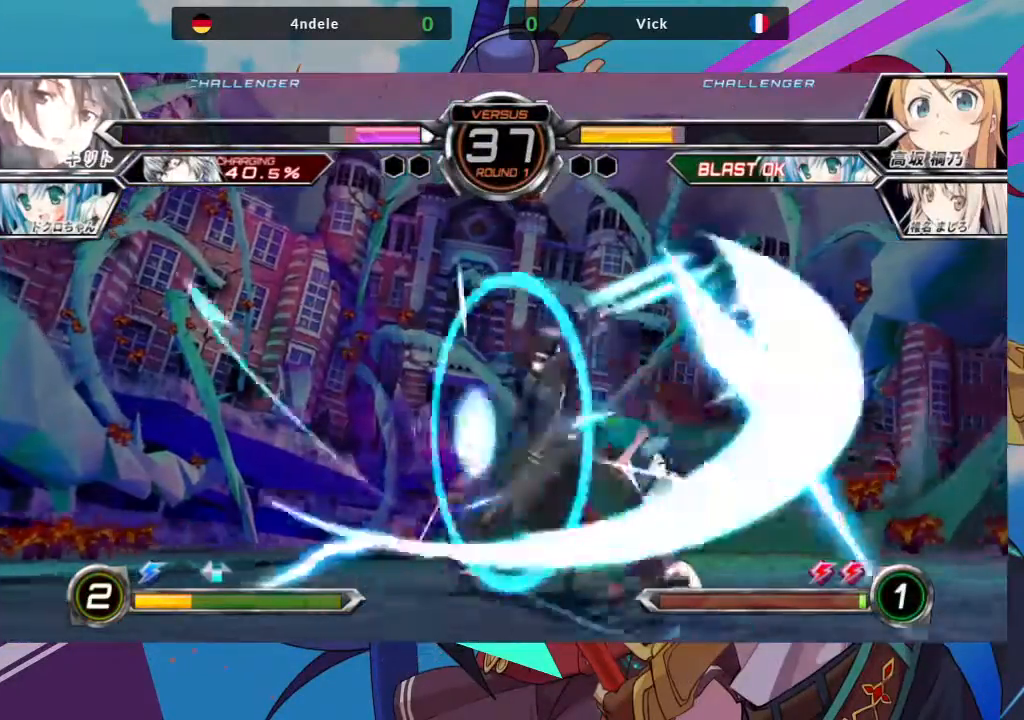
{"buttons": [], "left_stick": "down-right", "events": [[67, "SQUARE", "down"], [67, "TRIANGLE", "down"], [133, "SQUARE", "up"], [150, "TRIANGLE", "up"]]}
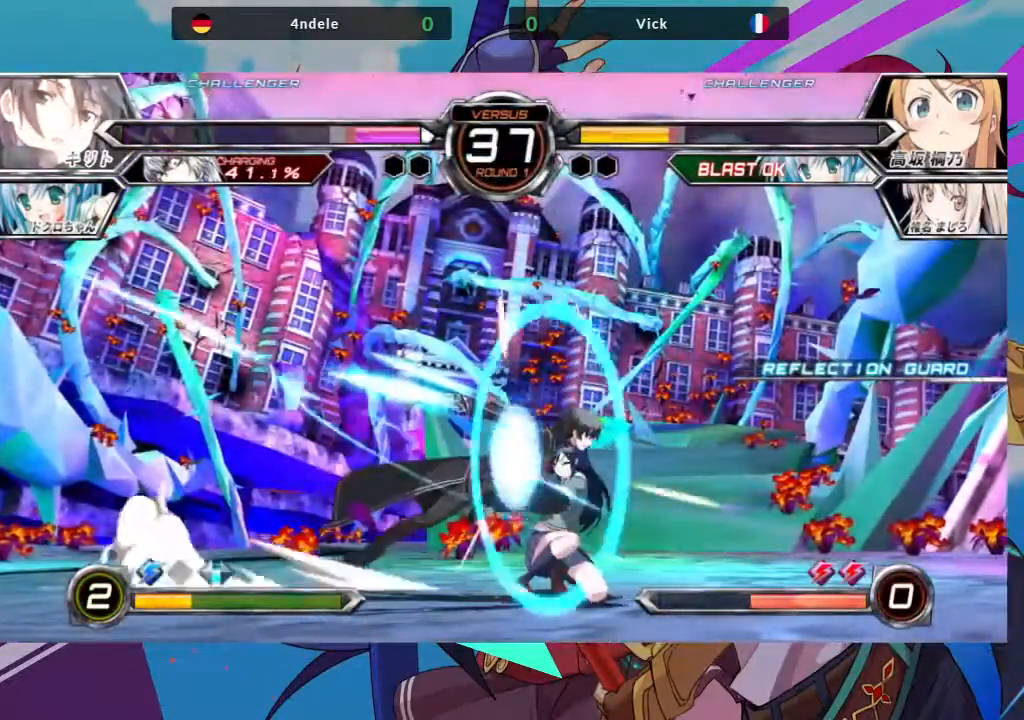
{"buttons": [], "left_stick": "down-right", "events": [[67, "SQUARE", "down"], [83, "TRIANGLE", "down"], [167, "SQUARE", "up"], [167, "TRIANGLE", "up"]]}
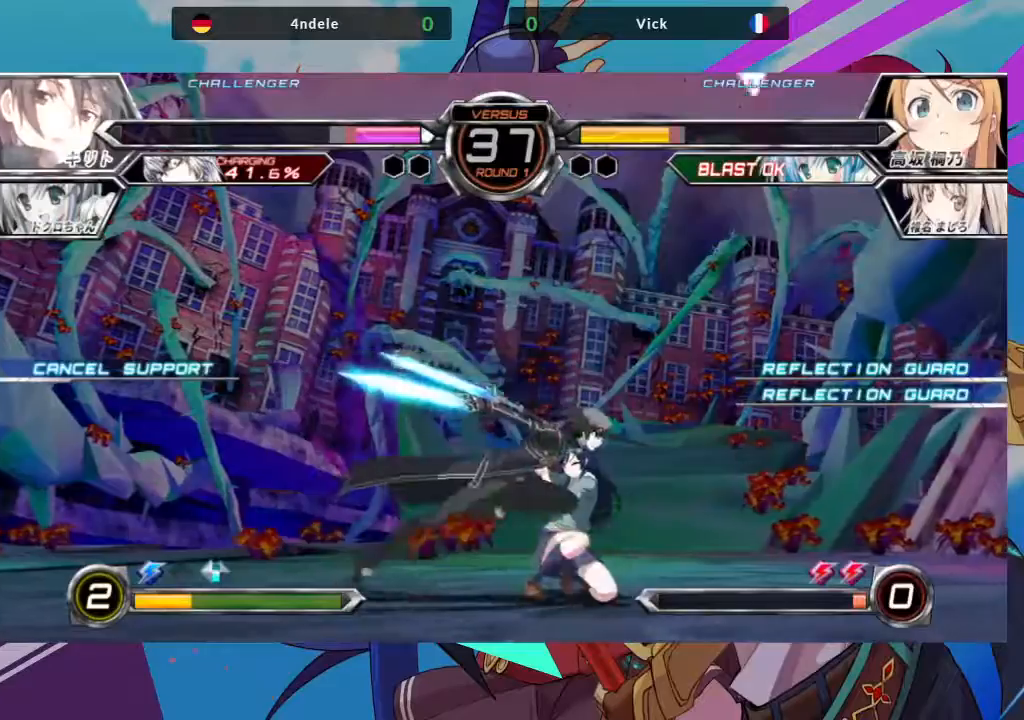
{"buttons": ["SQUARE"], "left_stick": "down-right", "events": [[250, "SQUARE", "down"], [350, "SQUARE", "up"], [400, "SQUARE", "down"]]}
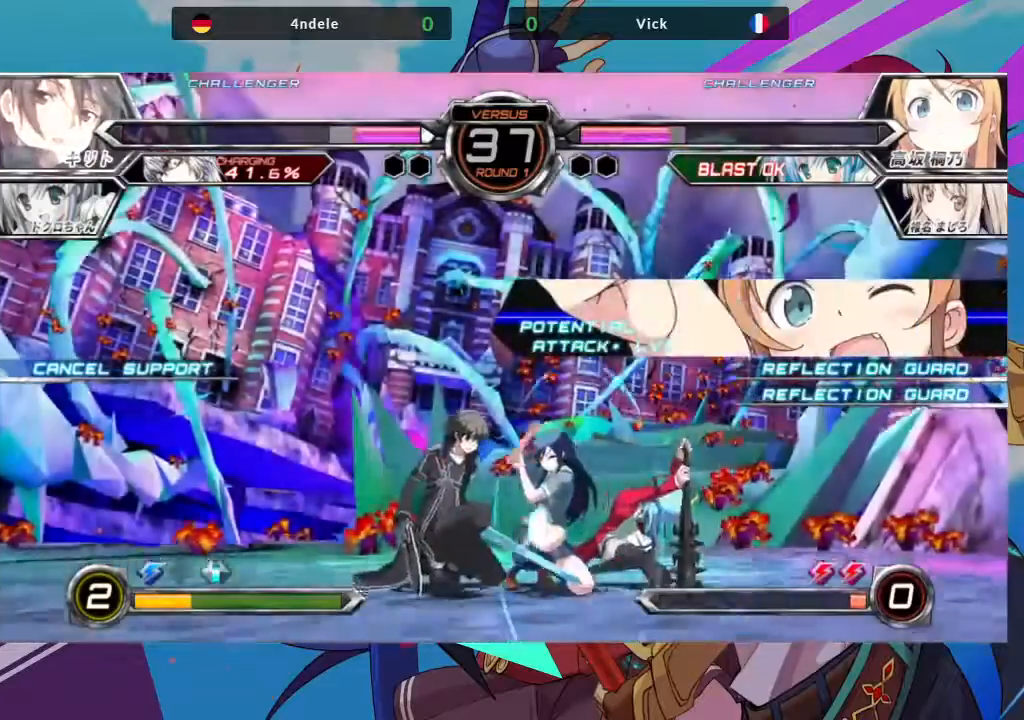
{"buttons": [], "left_stick": "down-right"}
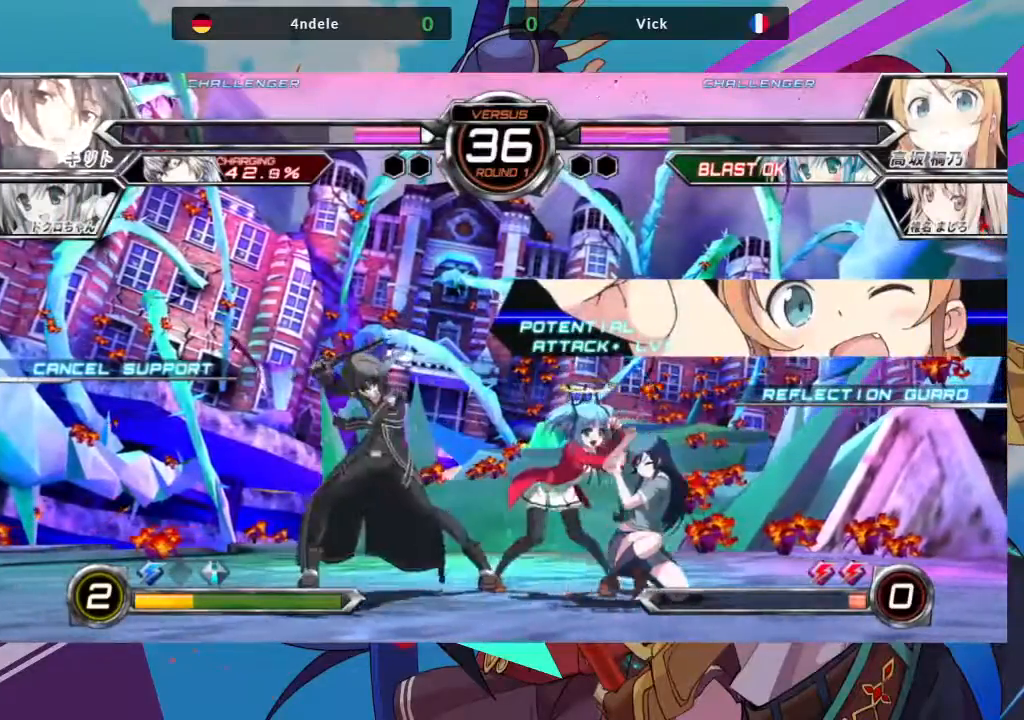
{"buttons": [], "left_stick": "down-right", "events": [[250, "SQUARE", "down"], [267, "TRIANGLE", "down"], [333, "SQUARE", "up"], [350, "TRIANGLE", "up"]]}
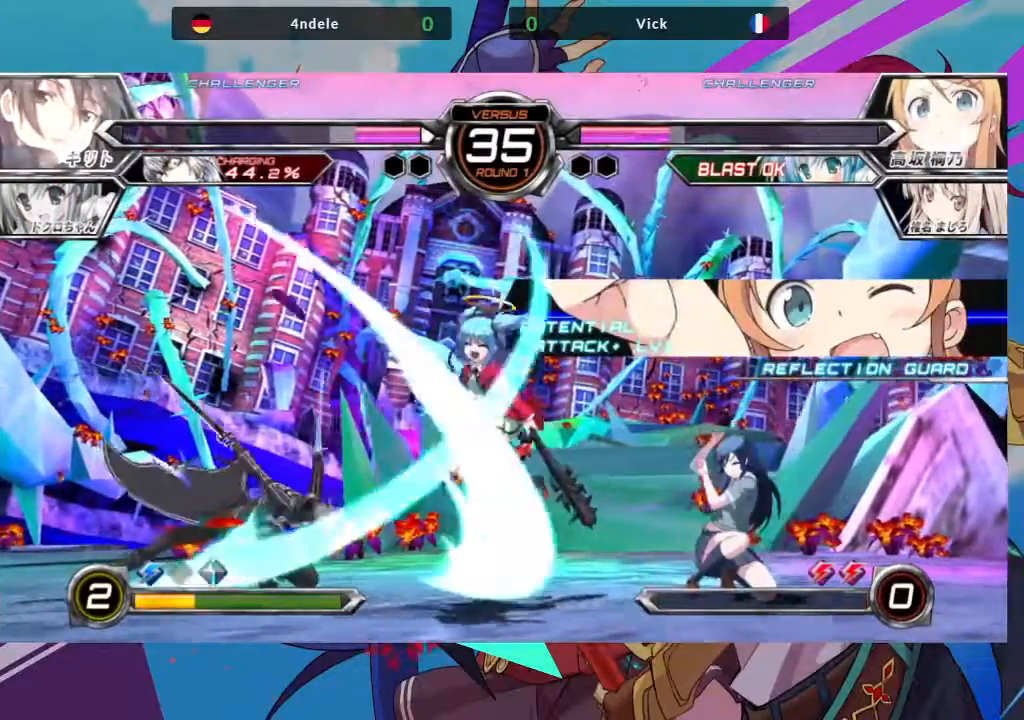
{"buttons": [], "left_stick": "up-left", "events": [[200, "left_stick", "center"], [367, "left_stick", "up-left"]]}